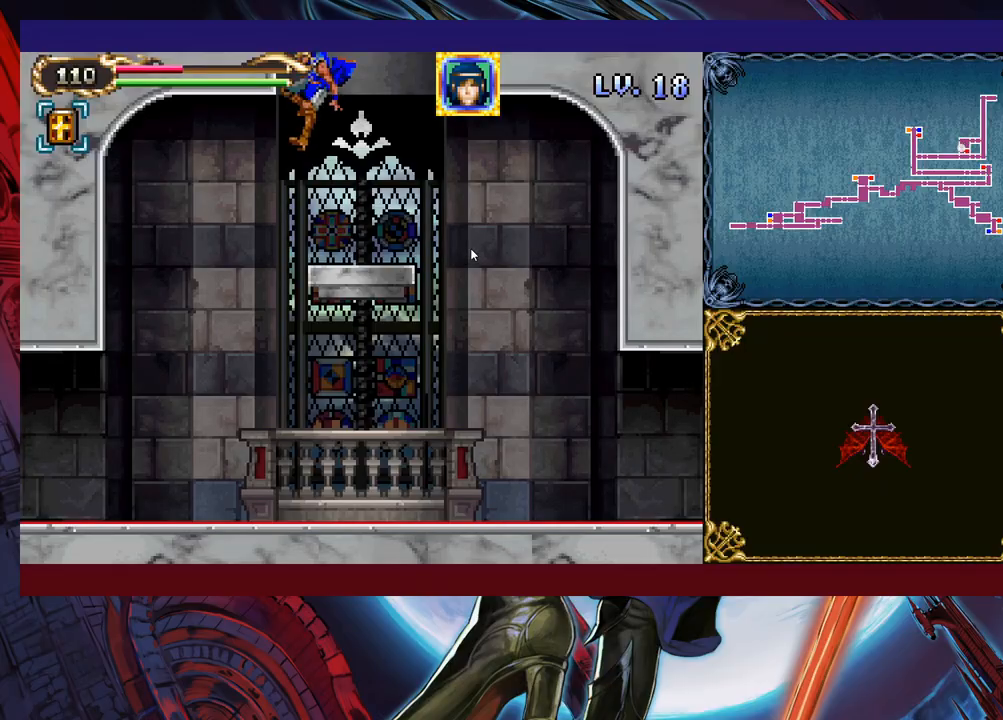
Gameplay with a controller (Xbox layout); each line is a JSON object with the inputs held at the frame after it. "events" lists button and stick changes between this image and that frame as [ms after this image, input, new state], when the widget could be followed in between. Not read: L2 R2 right_stick.
{"buttons": [], "left_stick": "down-right", "events": [[133, "left_stick", "down-right"]]}
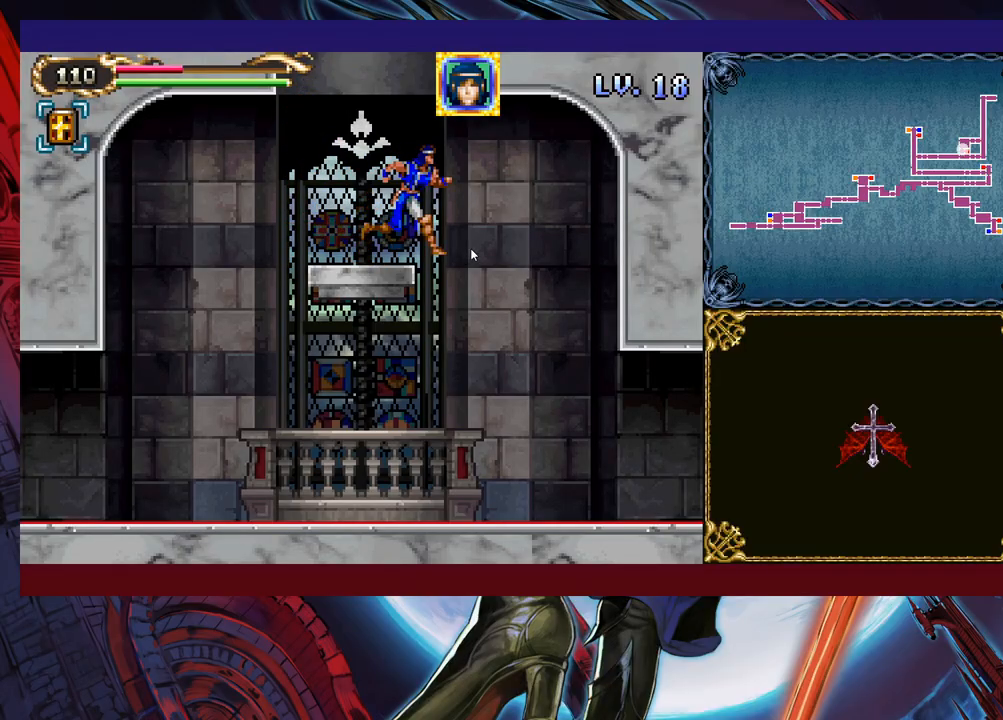
{"buttons": ["B"], "left_stick": "down-right", "events": [[467, "B", "down"]]}
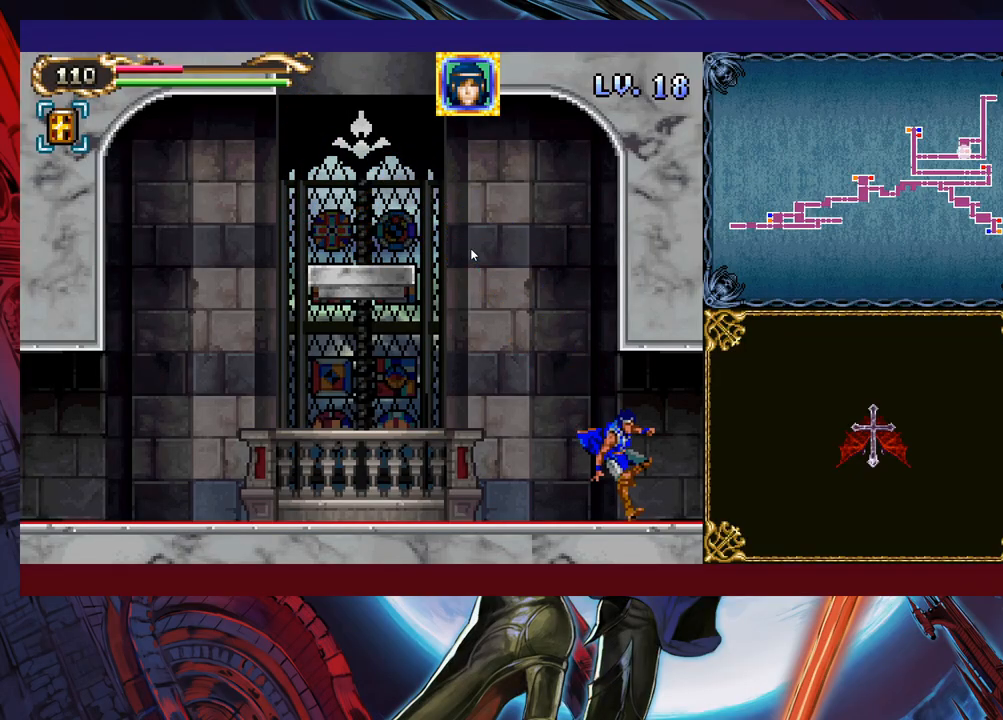
{"buttons": [], "left_stick": "center", "events": [[17, "B", "up"], [83, "B", "down"], [167, "B", "up"], [267, "left_stick", "right"], [433, "left_stick", "center"]]}
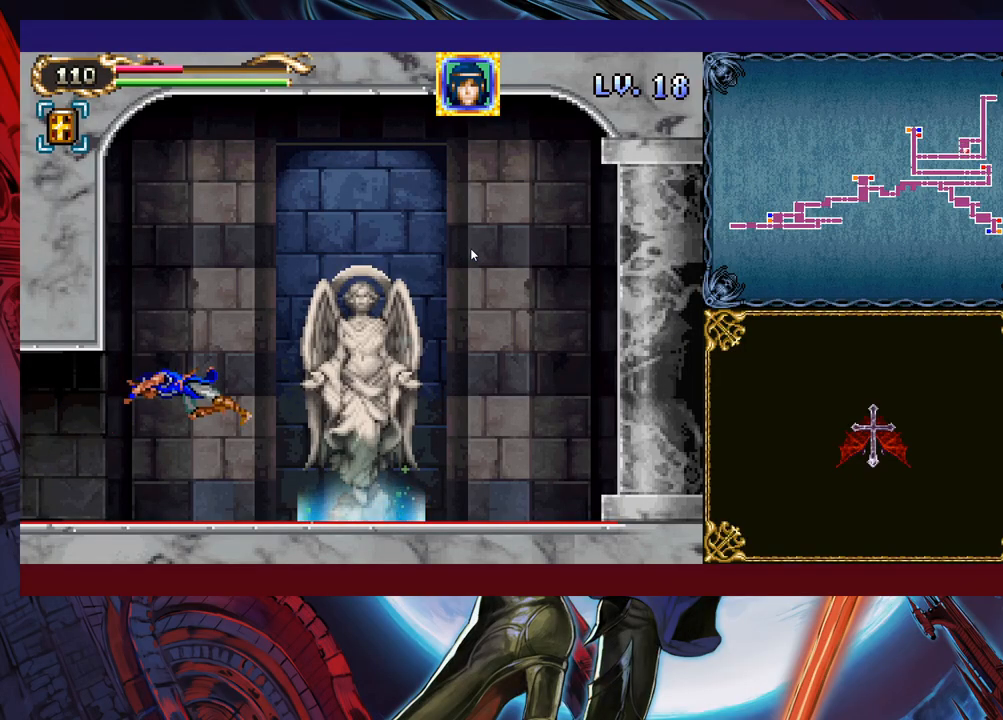
{"buttons": [], "left_stick": "center", "events": []}
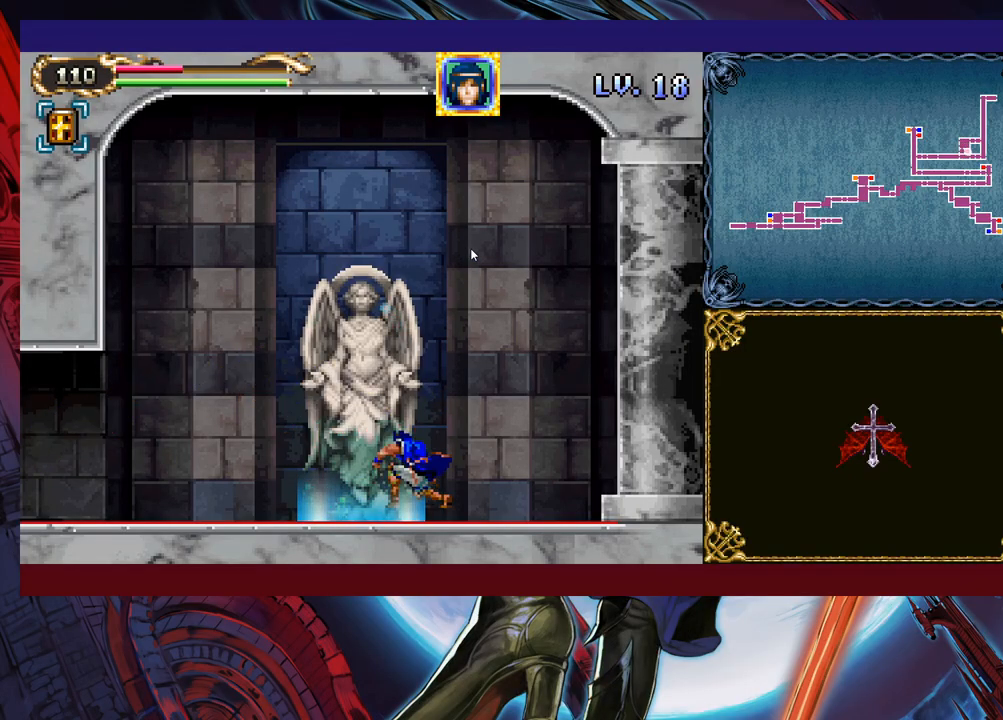
{"buttons": [], "left_stick": "up", "events": [[17, "left_stick", "up"], [83, "left_stick", "center"], [333, "left_stick", "left"], [467, "left_stick", "up"]]}
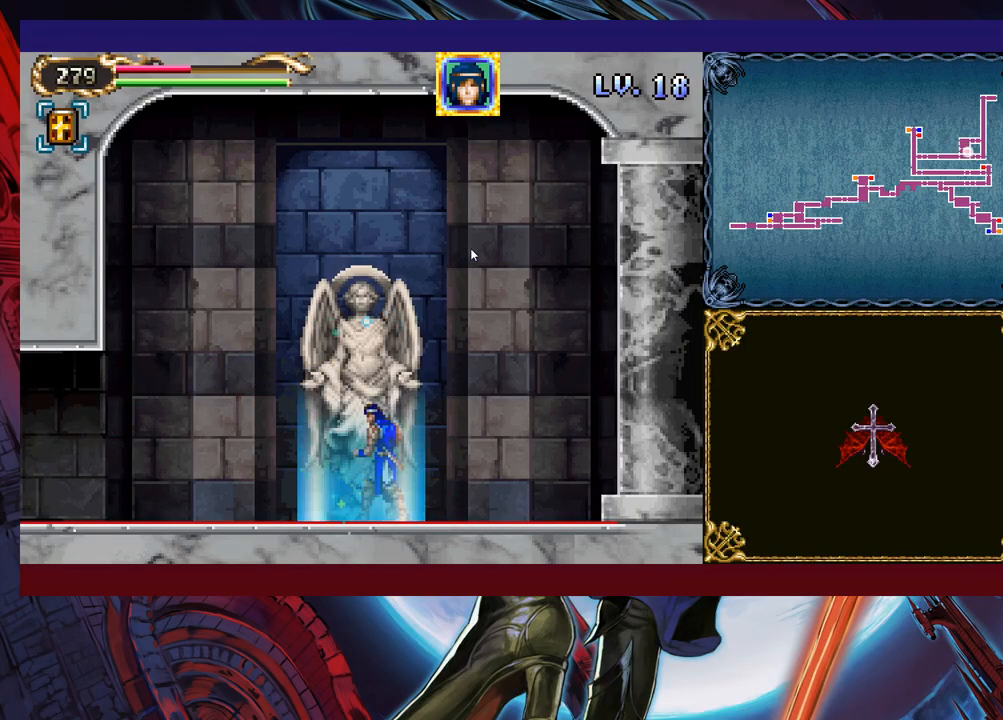
{"buttons": [], "left_stick": "center", "events": [[33, "left_stick", "center"]]}
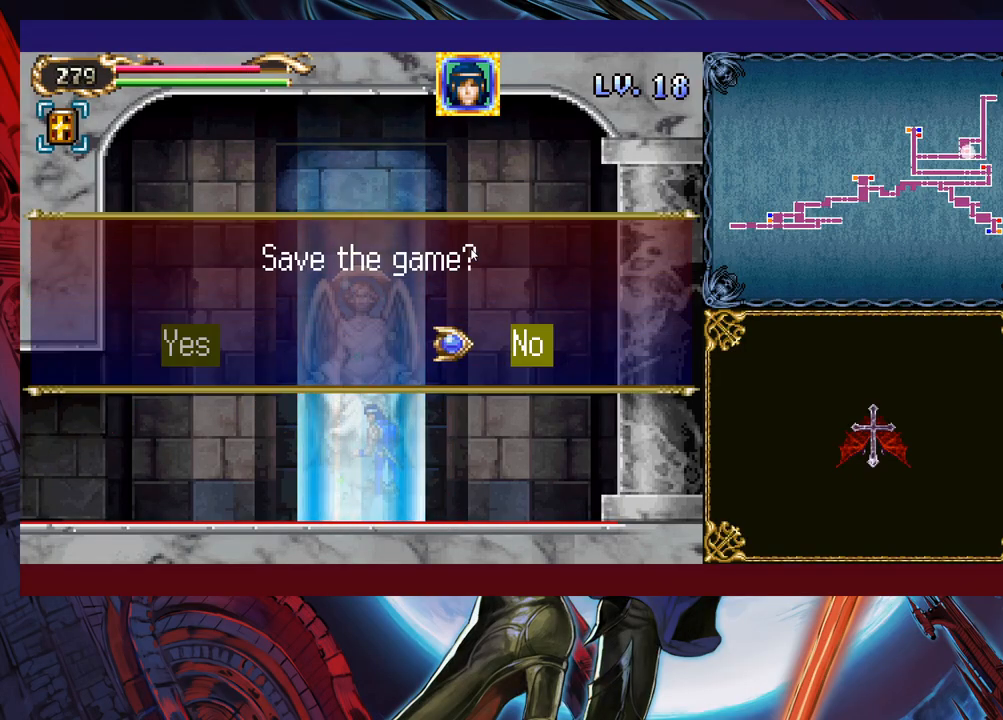
{"buttons": [], "left_stick": "center", "events": [[117, "left_stick", "left"], [167, "A", "down"], [183, "left_stick", "center"], [233, "A", "up"]]}
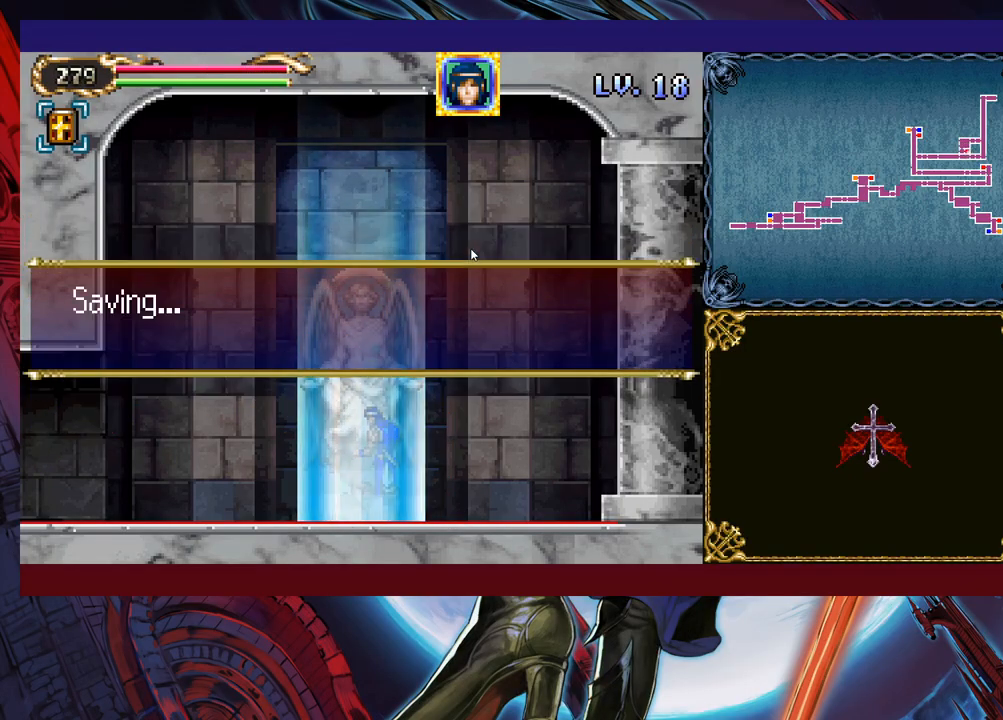
{"buttons": [], "left_stick": "center", "events": [[17, "A", "down"], [67, "A", "up"], [133, "A", "down"], [183, "A", "up"], [233, "A", "down"], [333, "A", "up"]]}
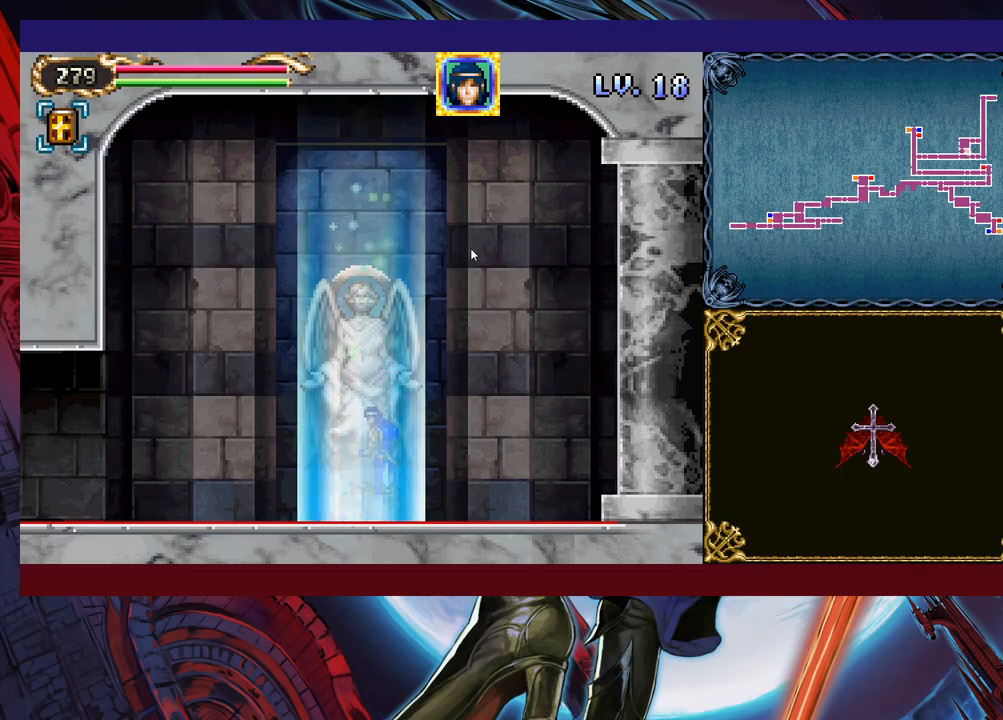
{"buttons": [], "left_stick": "left", "events": [[333, "left_stick", "left"]]}
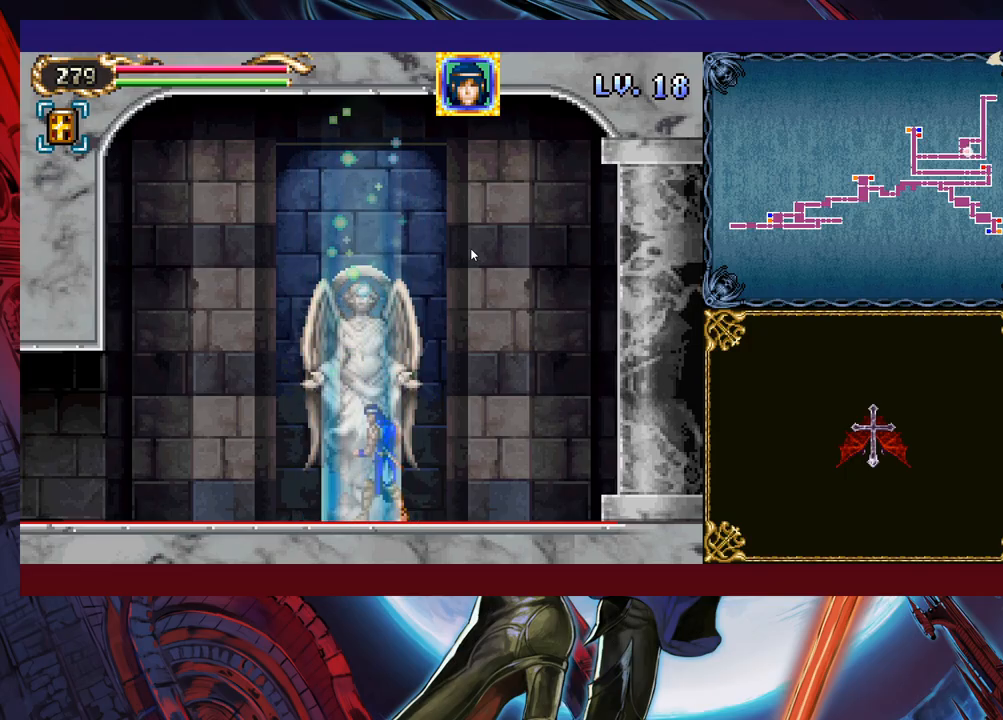
{"buttons": [], "left_stick": "left", "events": []}
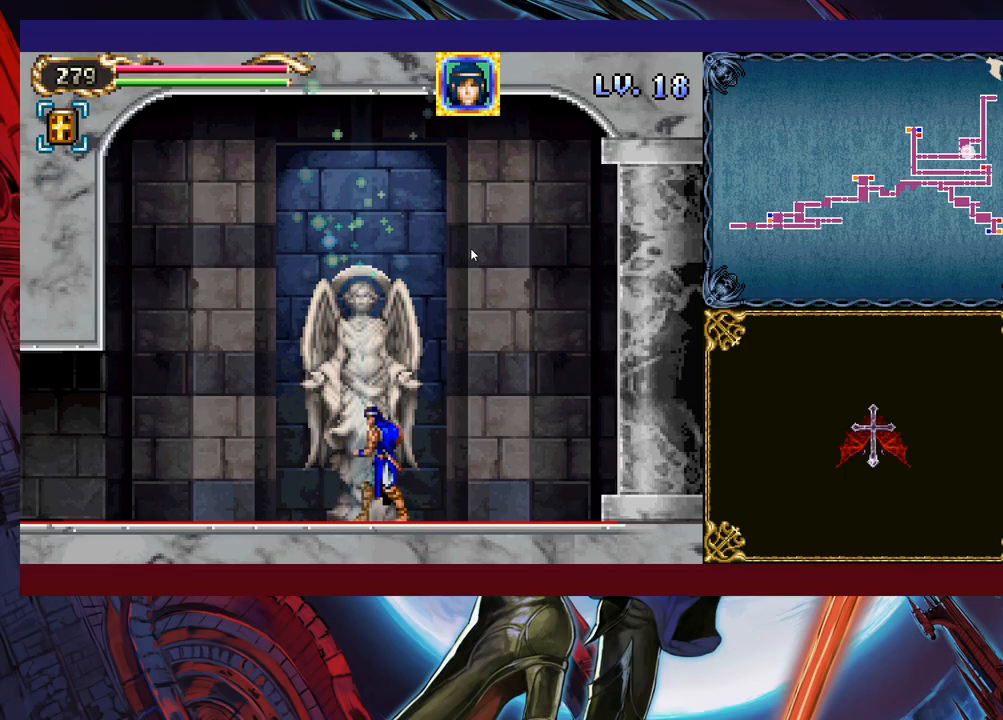
{"buttons": ["B"], "left_stick": "down-left", "events": [[17, "left_stick", "down-left"], [183, "B", "down"], [233, "B", "up"], [283, "B", "down"], [333, "B", "up"], [483, "B", "down"]]}
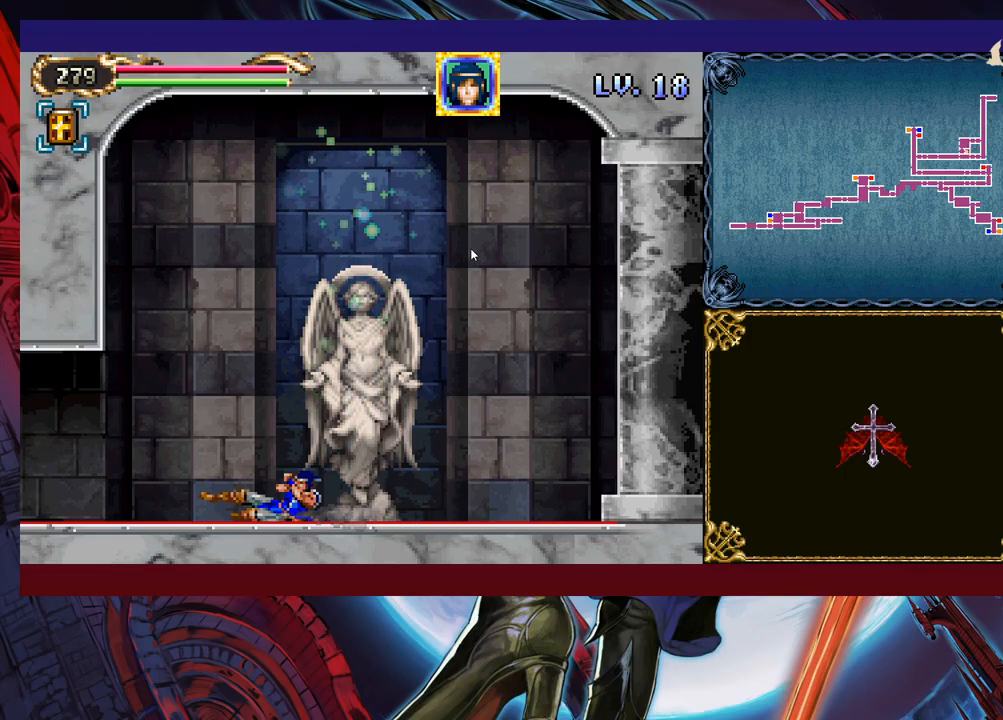
{"buttons": [], "left_stick": "left", "events": [[67, "B", "up"], [283, "left_stick", "left"]]}
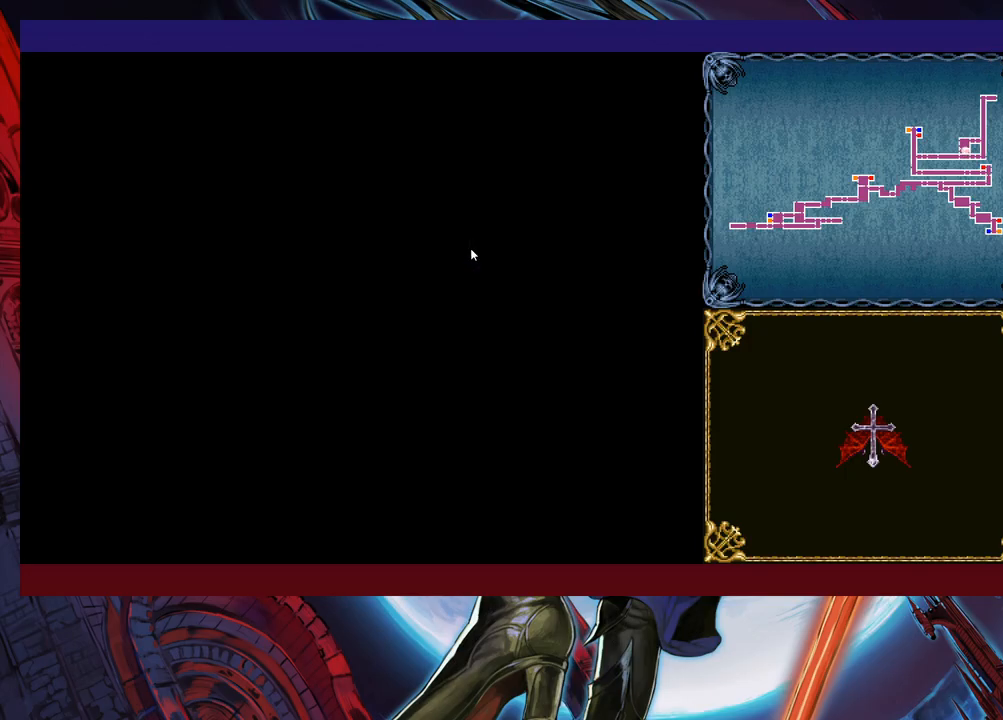
{"buttons": [], "left_stick": "left", "events": [[183, "L1", "down"], [283, "L1", "up"]]}
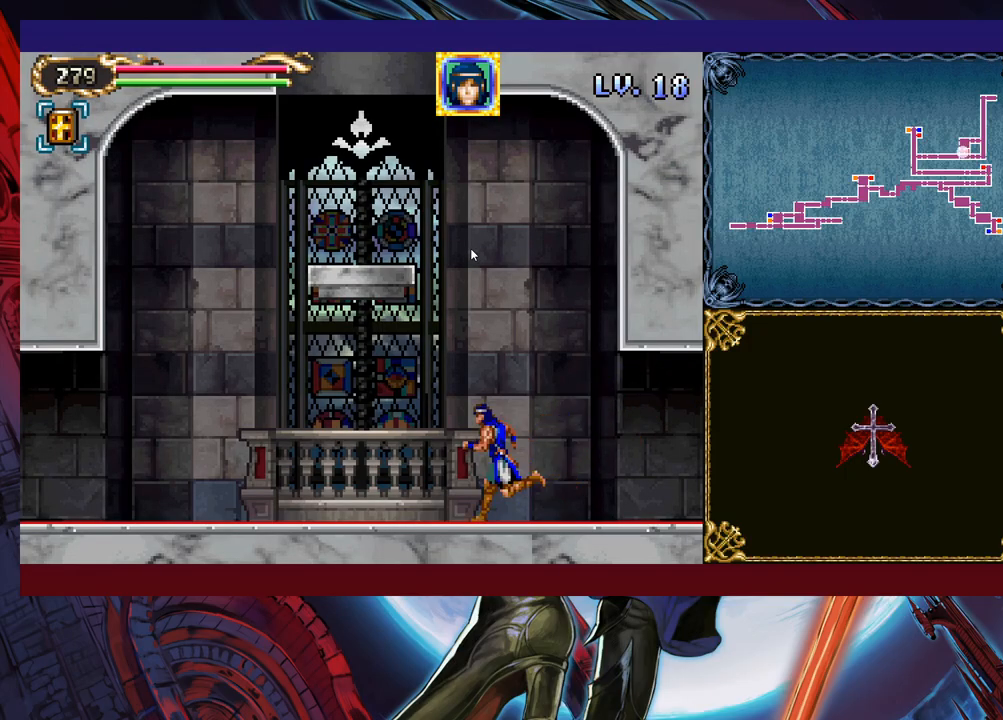
{"buttons": [], "left_stick": "center", "events": [[117, "B", "down"], [217, "B", "up"], [217, "left_stick", "center"], [317, "B", "down"], [333, "SELECT", "down"], [433, "B", "up"], [433, "SELECT", "up"]]}
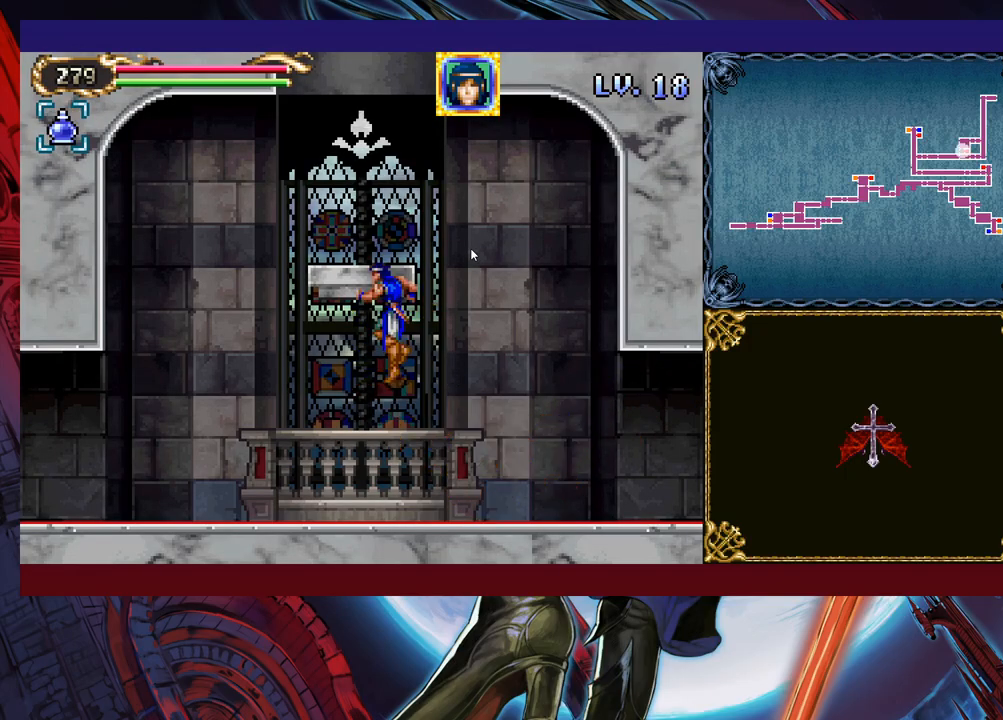
{"buttons": [], "left_stick": "left", "events": [[83, "left_stick", "up"], [167, "Y", "down"], [233, "Y", "up"], [333, "left_stick", "center"], [483, "left_stick", "left"]]}
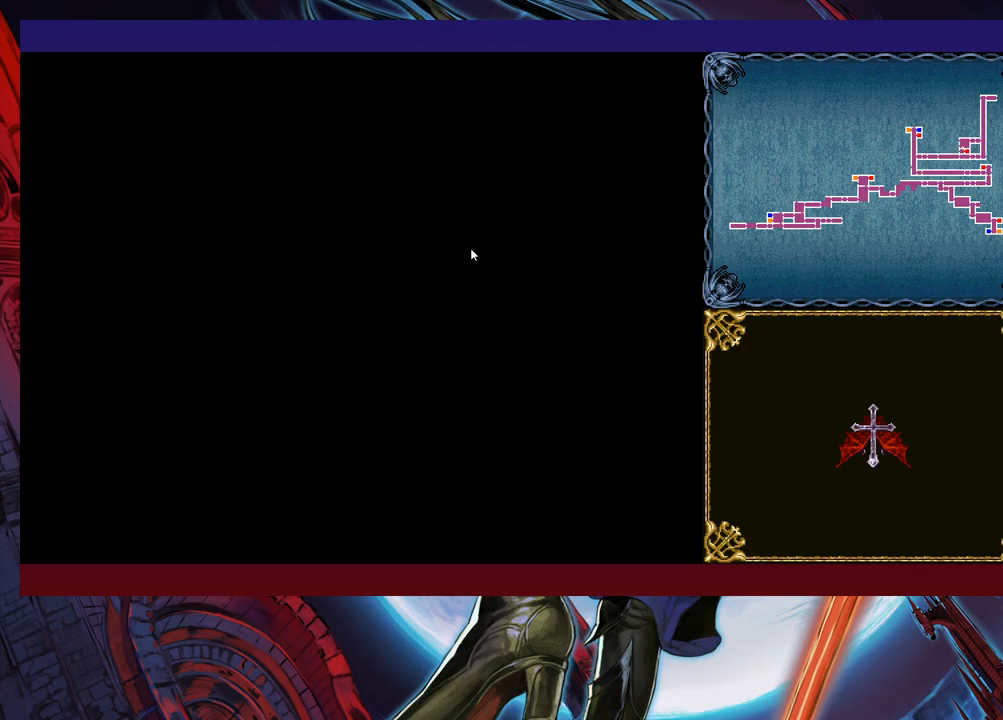
{"buttons": [], "left_stick": "left", "events": [[83, "left_stick", "down-left"], [117, "B", "down"], [183, "B", "up"], [233, "B", "down"], [317, "B", "up"], [367, "B", "down"], [417, "B", "up"], [467, "left_stick", "left"]]}
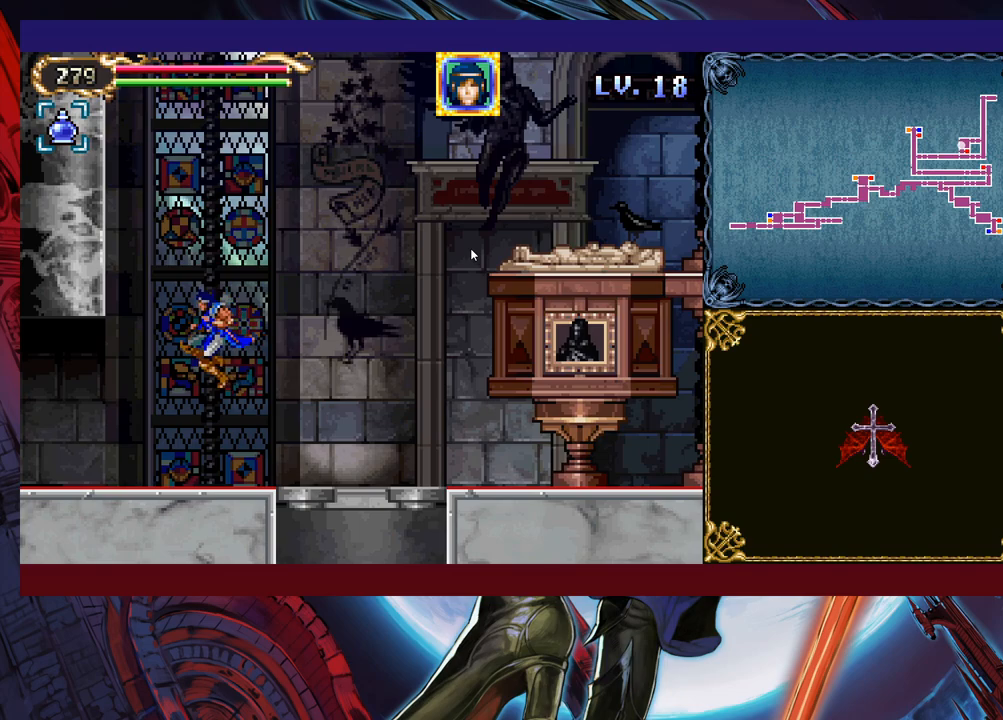
{"buttons": [], "left_stick": "down-left", "events": [[67, "left_stick", "down-left"], [317, "B", "down"], [367, "B", "up"], [433, "B", "down"], [467, "B", "up"]]}
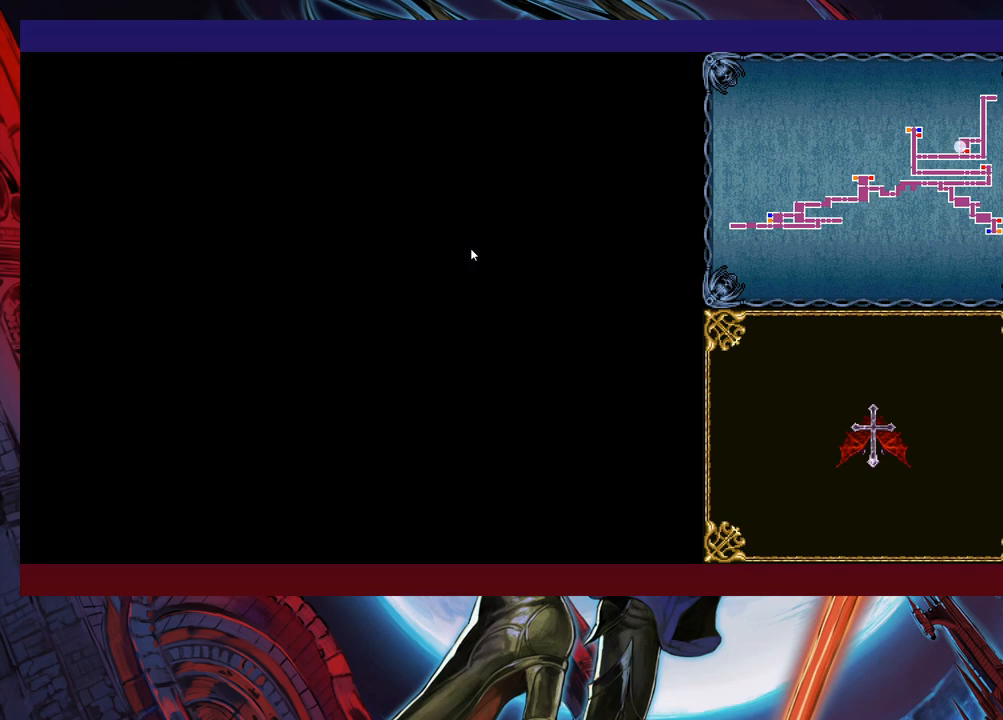
{"buttons": ["X"], "left_stick": "left", "events": [[33, "B", "down"], [117, "B", "up"], [217, "left_stick", "left"], [383, "X", "down"]]}
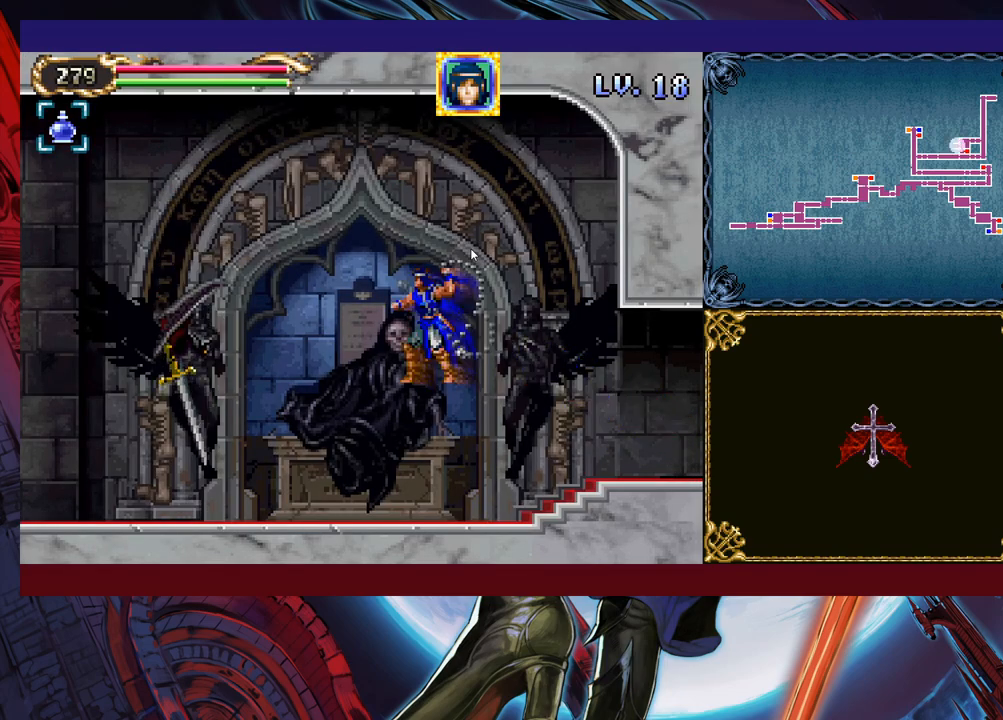
{"buttons": [], "left_stick": "center", "events": [[133, "X", "up"], [383, "left_stick", "center"]]}
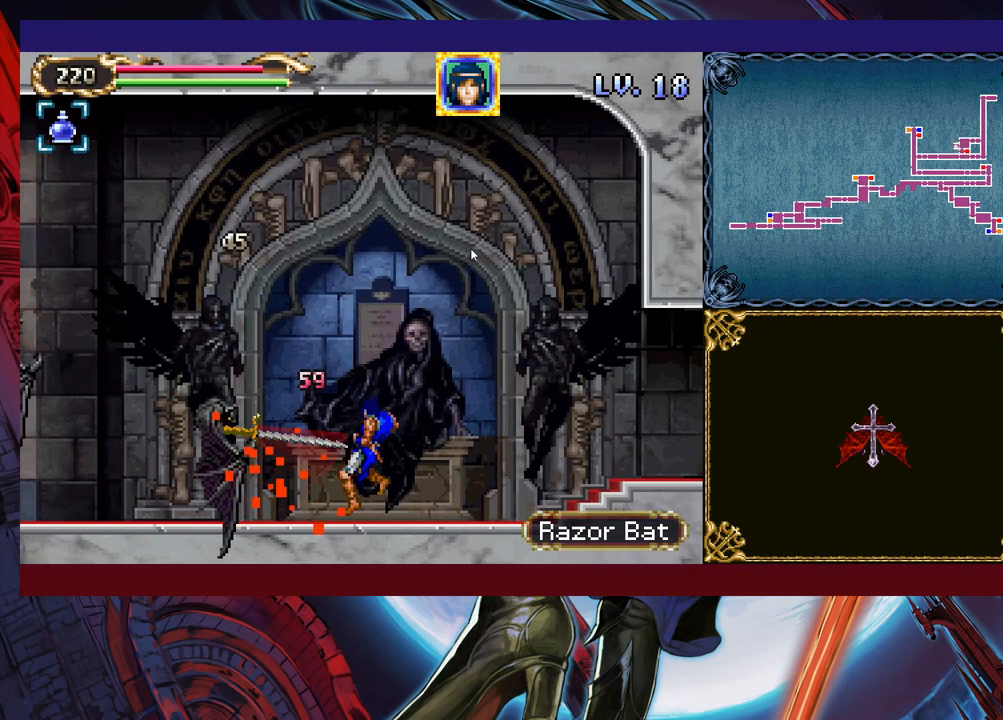
{"buttons": [], "left_stick": "center", "events": [[83, "X", "down"], [133, "X", "up"], [333, "X", "down"], [467, "X", "up"]]}
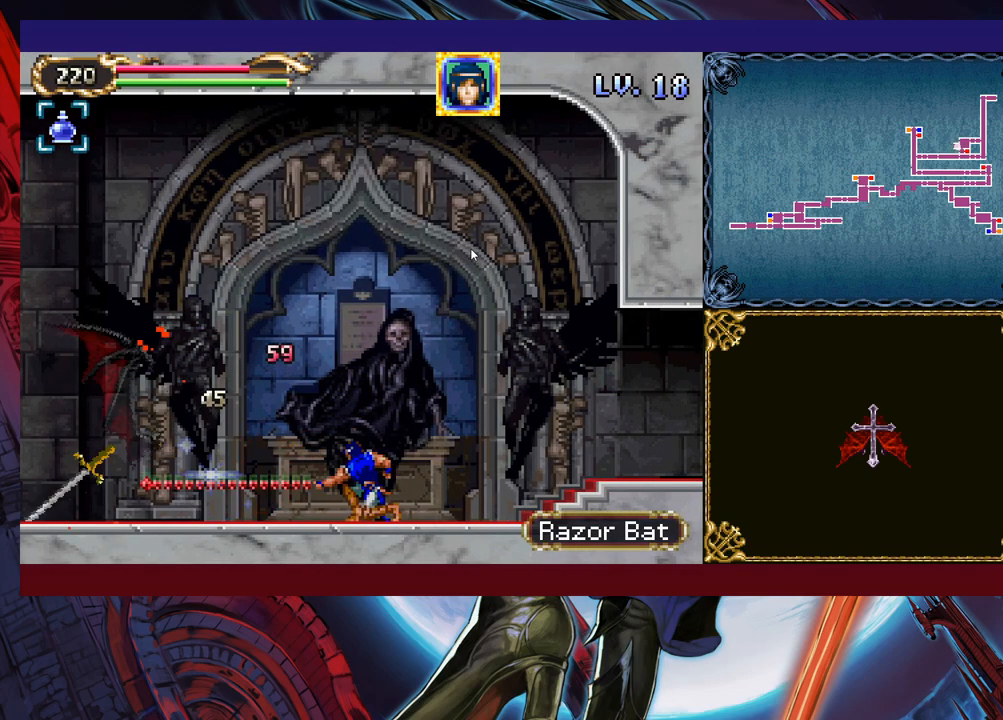
{"buttons": [], "left_stick": "left", "events": [[133, "left_stick", "left"], [183, "B", "down"], [283, "X", "down"], [383, "B", "up"], [417, "X", "up"]]}
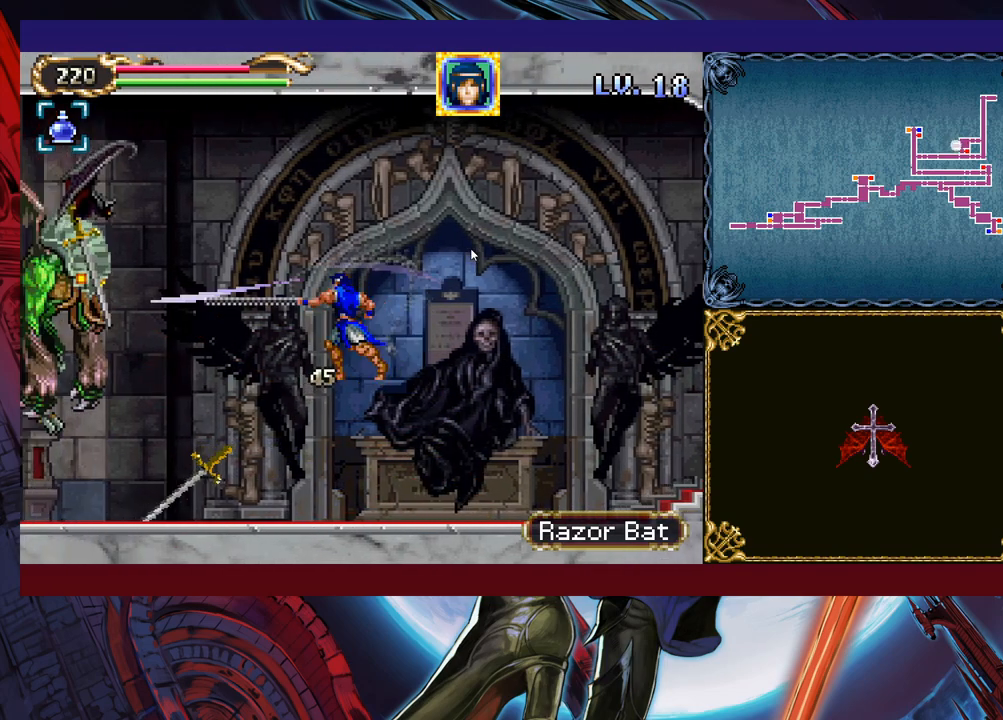
{"buttons": ["X"], "left_stick": "center", "events": [[233, "left_stick", "center"], [367, "B", "down"], [417, "X", "down"], [483, "B", "up"]]}
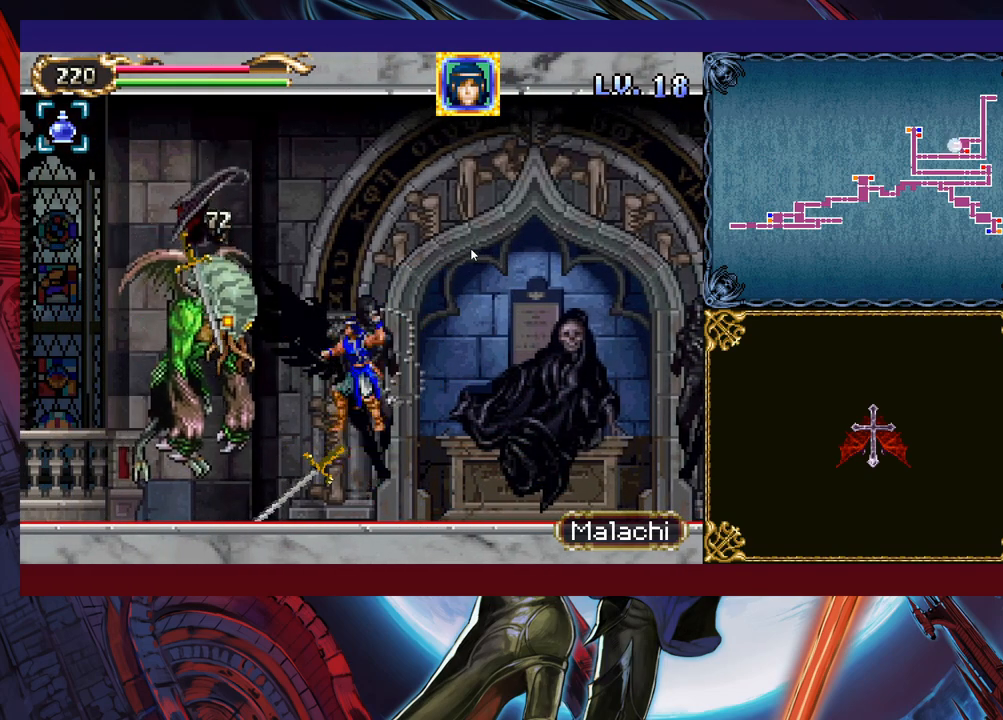
{"buttons": [], "left_stick": "up", "events": [[33, "X", "up"], [383, "left_stick", "up"], [417, "X", "down"], [483, "X", "up"]]}
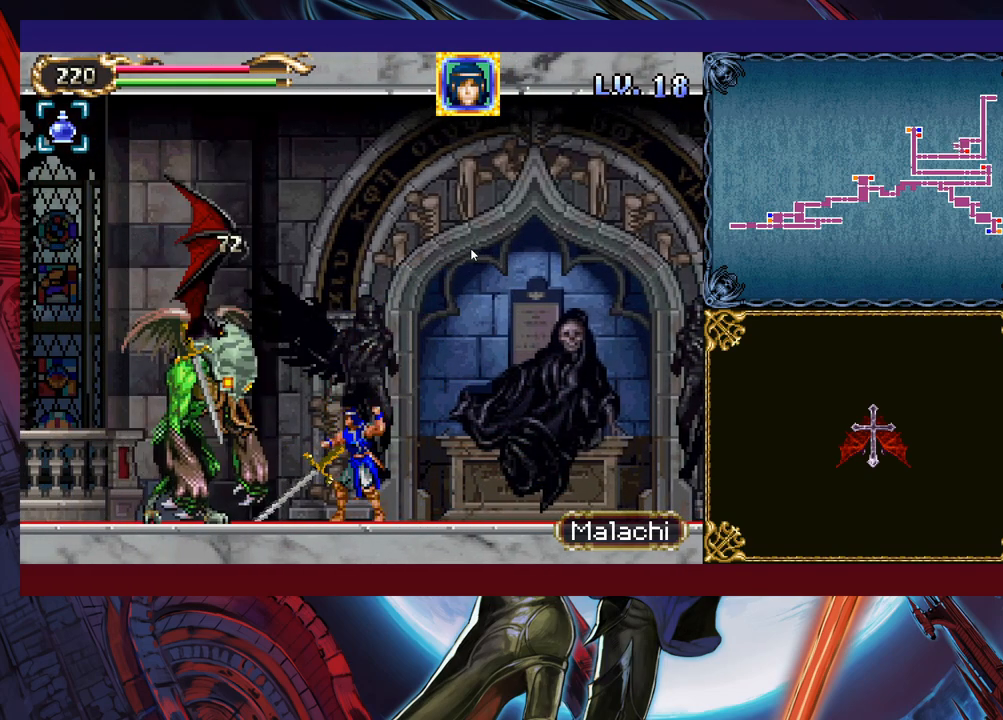
{"buttons": [], "left_stick": "center", "events": [[17, "left_stick", "center"], [83, "X", "down"], [133, "X", "up"], [217, "X", "down"], [283, "X", "up"], [367, "X", "down"], [433, "X", "up"]]}
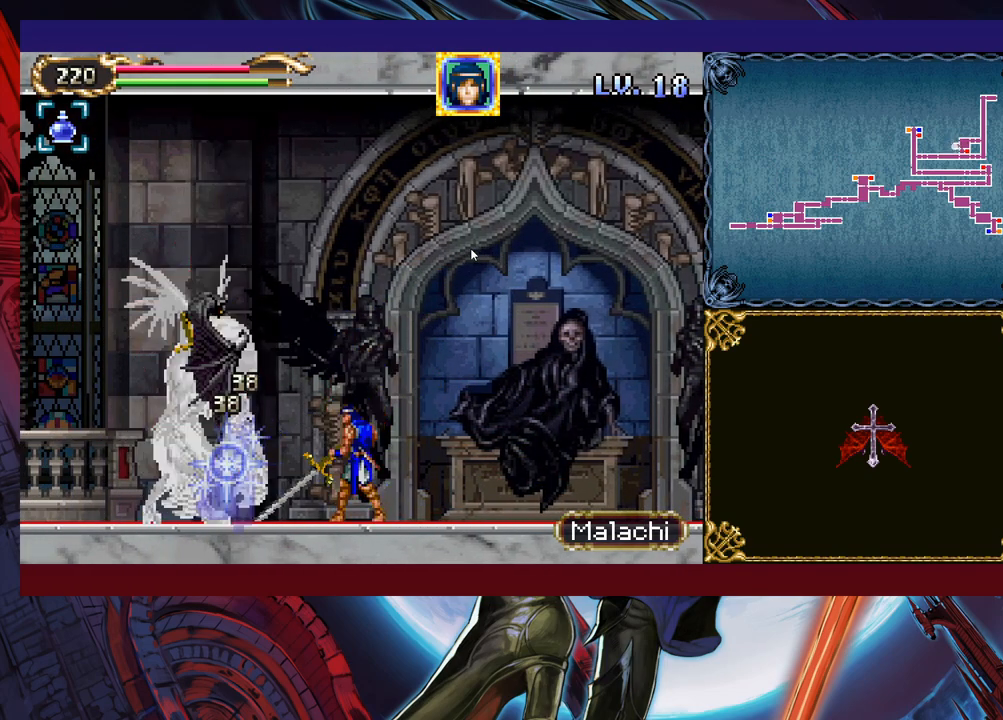
{"buttons": [], "left_stick": "center", "events": [[17, "X", "down"], [83, "X", "up"], [133, "X", "down"], [267, "X", "up"]]}
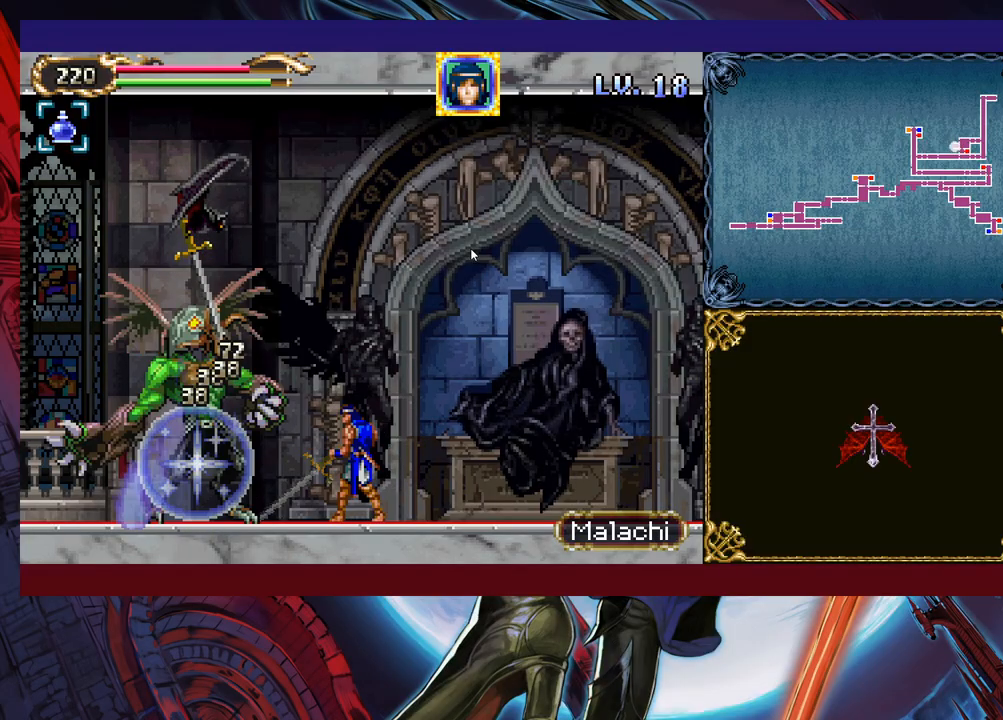
{"buttons": ["B", "X"], "left_stick": "center", "events": [[133, "B", "down"], [133, "X", "down"]]}
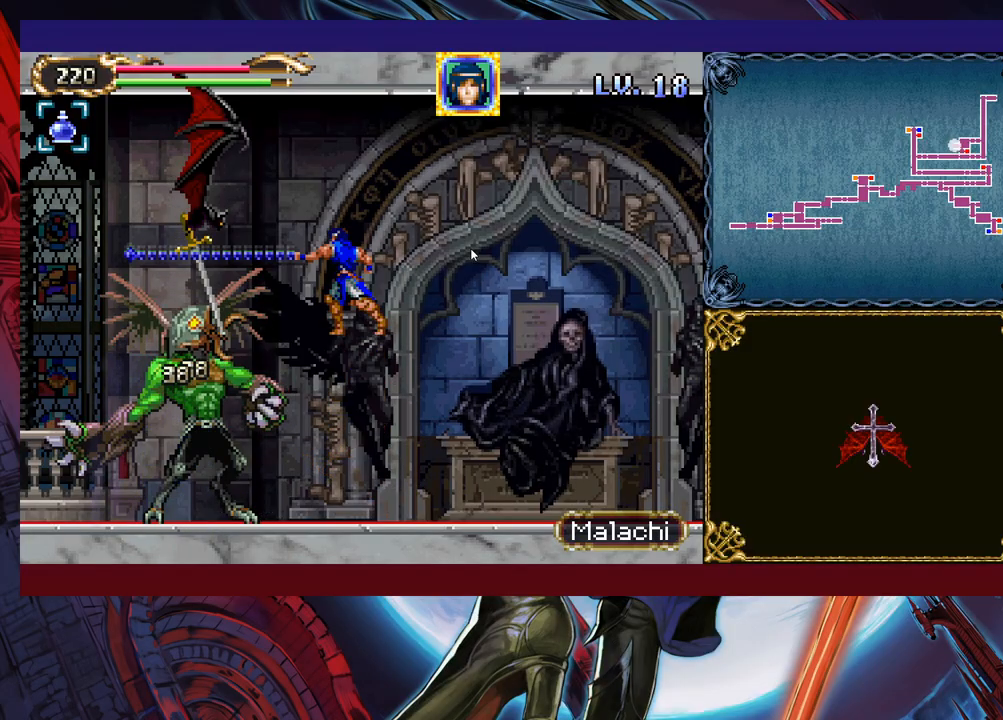
{"buttons": [], "left_stick": "center", "events": [[133, "X", "up"], [317, "B", "up"], [383, "X", "down"], [483, "X", "up"]]}
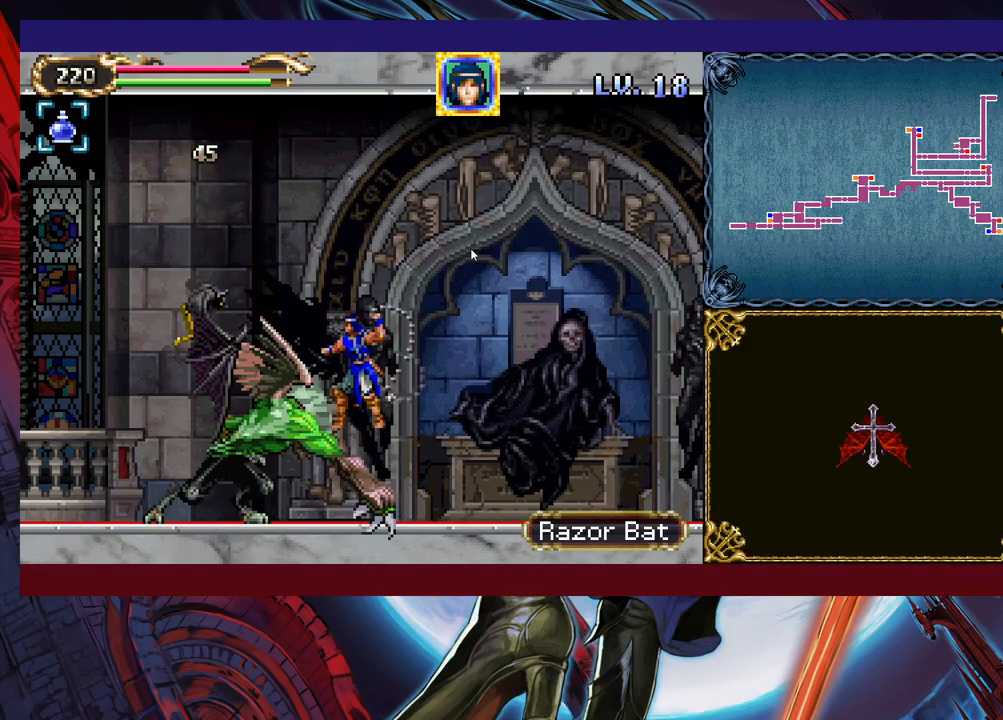
{"buttons": [], "left_stick": "center", "events": []}
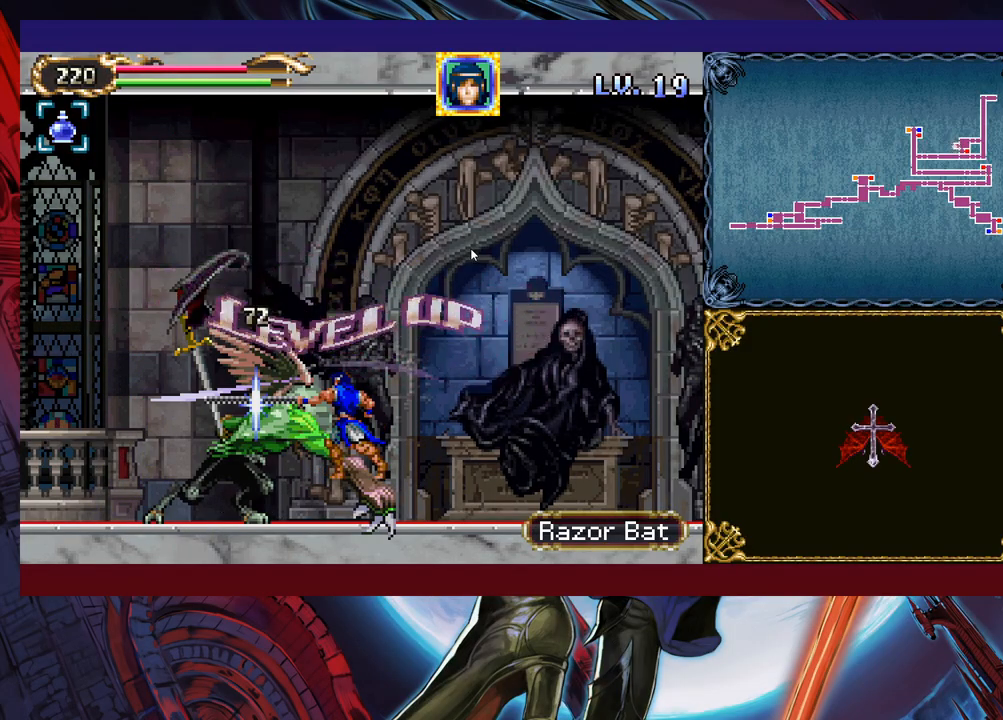
{"buttons": [], "left_stick": "center", "events": []}
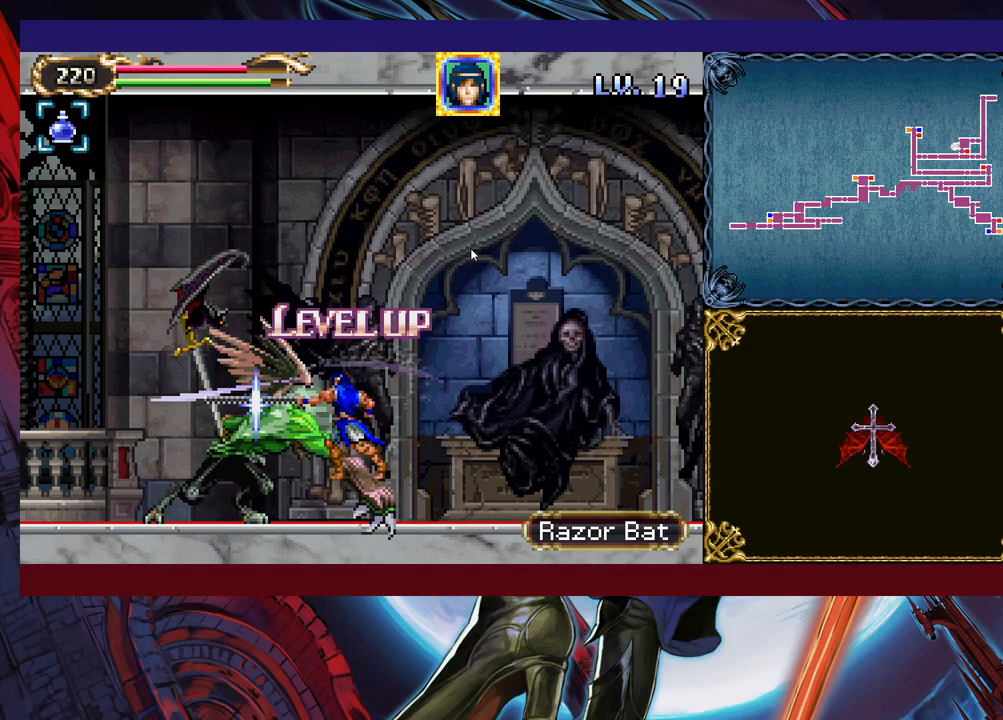
{"buttons": [], "left_stick": "center", "events": []}